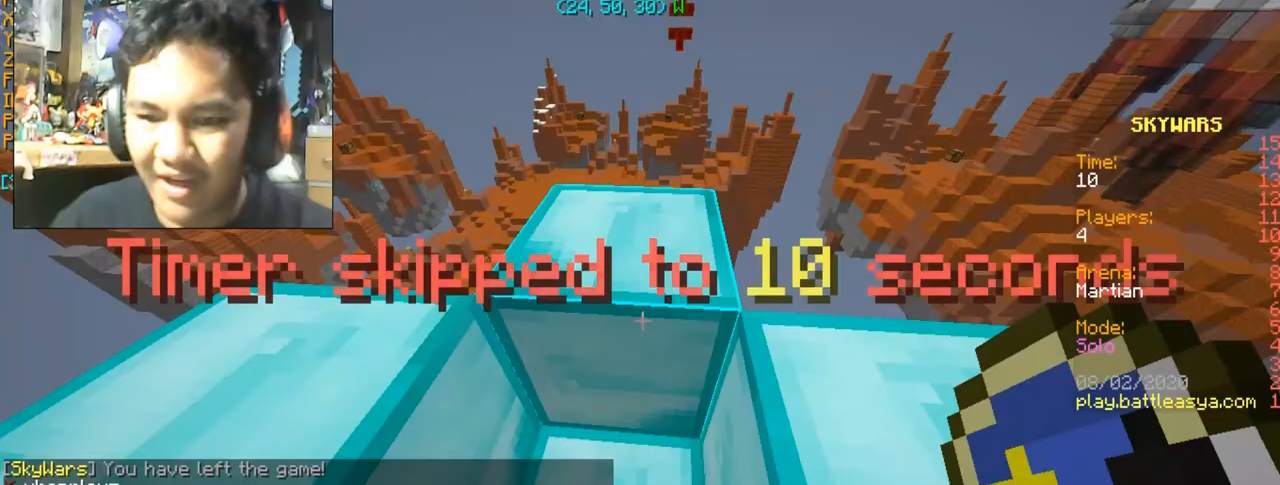
Gameplay with keyboard and mouse; each line is a JSON object with the keys and mouse buttons held at the frame after it. "events" lists presses ("down") and releases ("up") of "a", "d", "s", "space", "w", "mouse_left" and "mouse_right" between this image and that frame as [ms after this image, input, new state], when the widget could be followed in between. "mouse_left", "mouse_right" = the "left", "right" buttons of the "mouse" list. No other keys are recorded. Fast repeated clicks can show as one long hold. Mouse movement is not recorded.
{"keys": [], "mouse": [], "events": []}
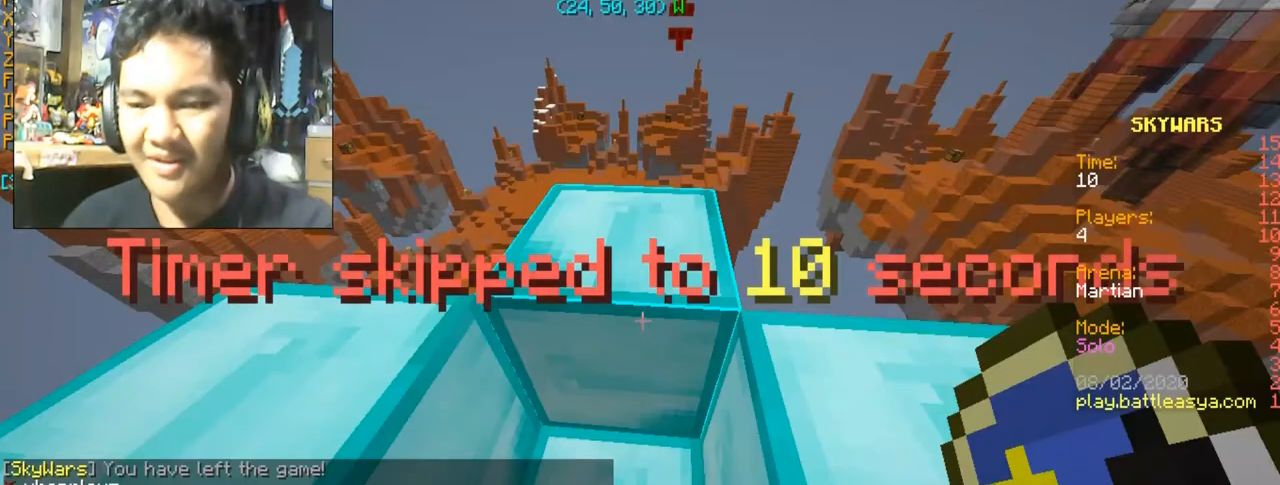
{"keys": [], "mouse": [], "events": []}
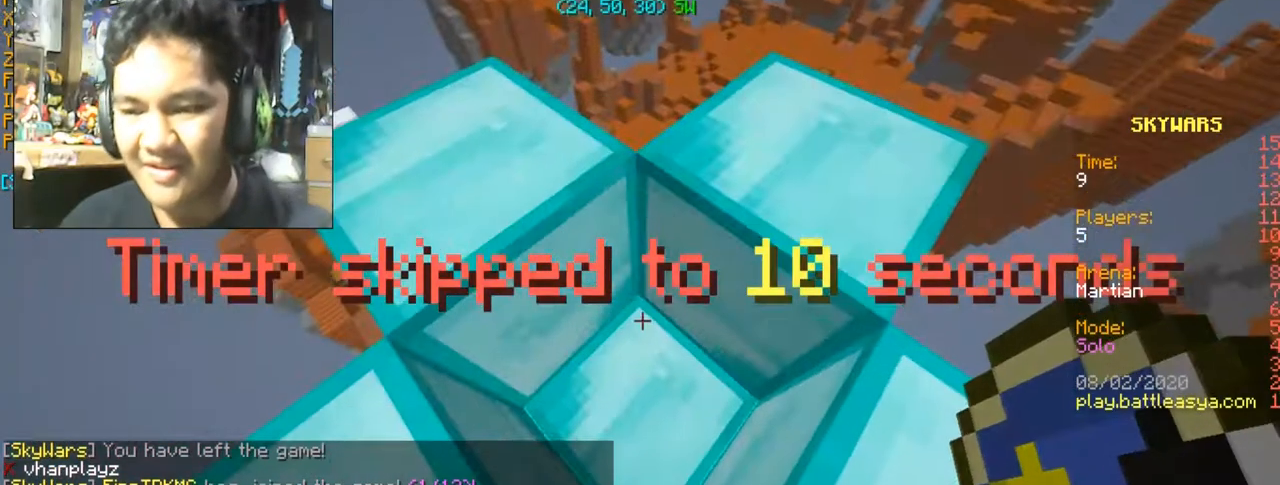
{"keys": [], "mouse": ["left"], "events": [[167, "mouse_left", "down"], [334, "mouse_left", "up"], [401, "mouse_left", "down"]]}
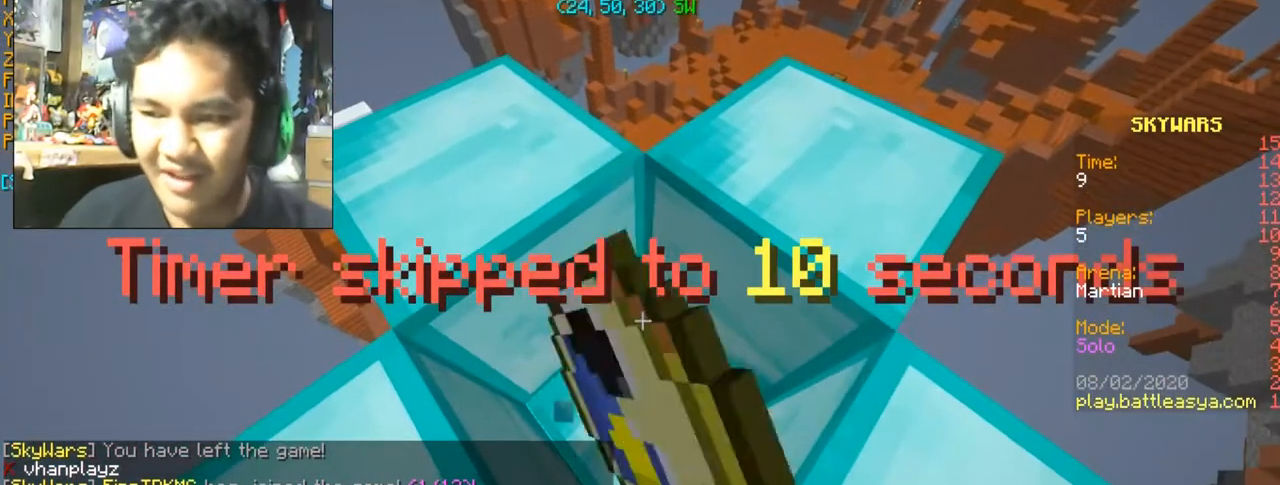
{"keys": [], "mouse": [], "events": [[34, "mouse_left", "up"]]}
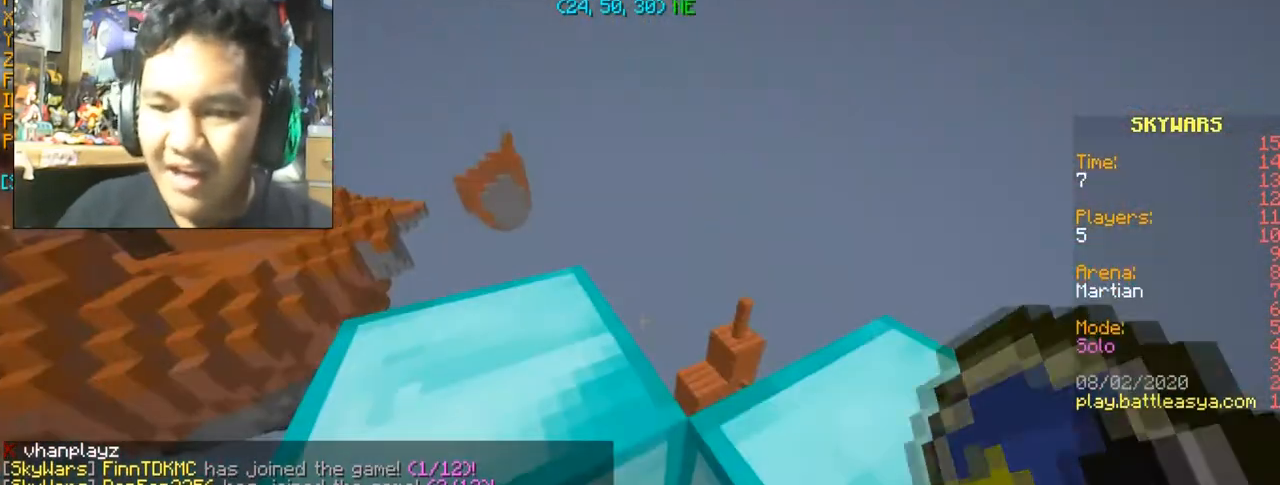
{"keys": [], "mouse": [], "events": []}
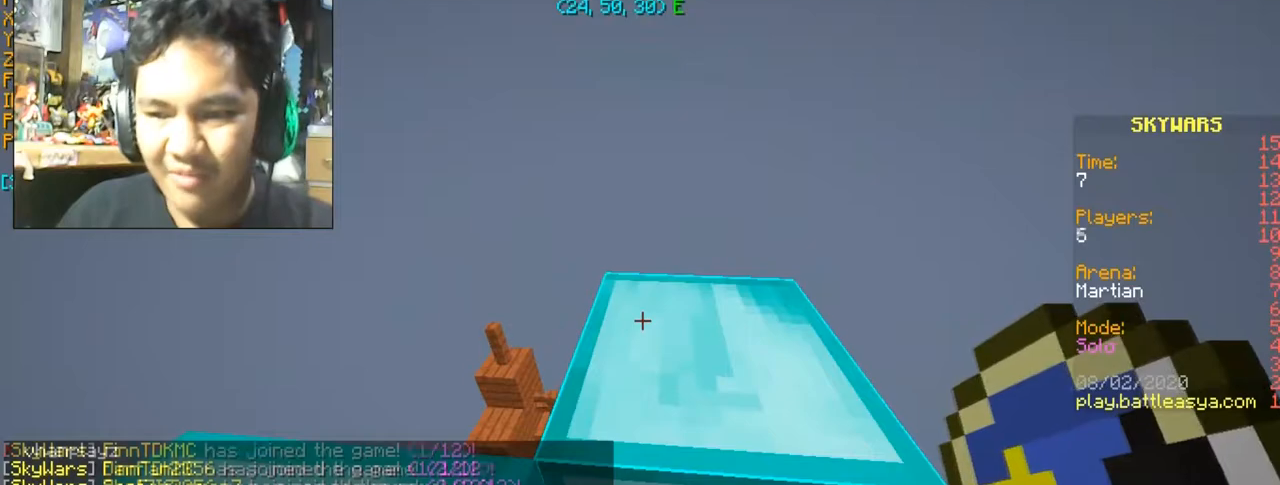
{"keys": [], "mouse": [], "events": [[434, "mouse_left", "down"], [501, "mouse_left", "up"]]}
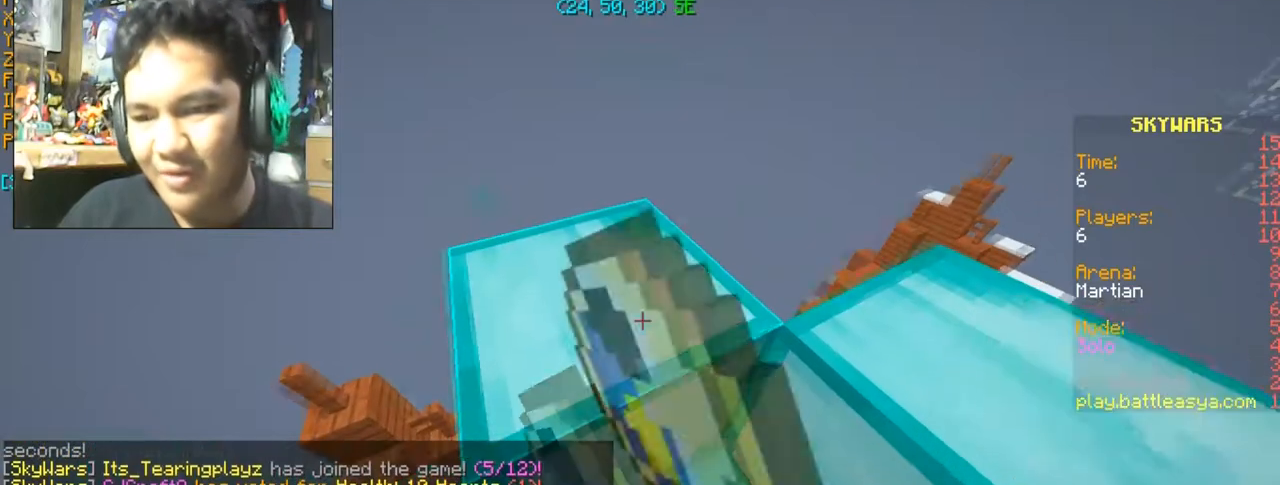
{"keys": [], "mouse": ["left"], "events": [[167, "mouse_left", "down"], [300, "mouse_left", "up"], [434, "mouse_left", "down"]]}
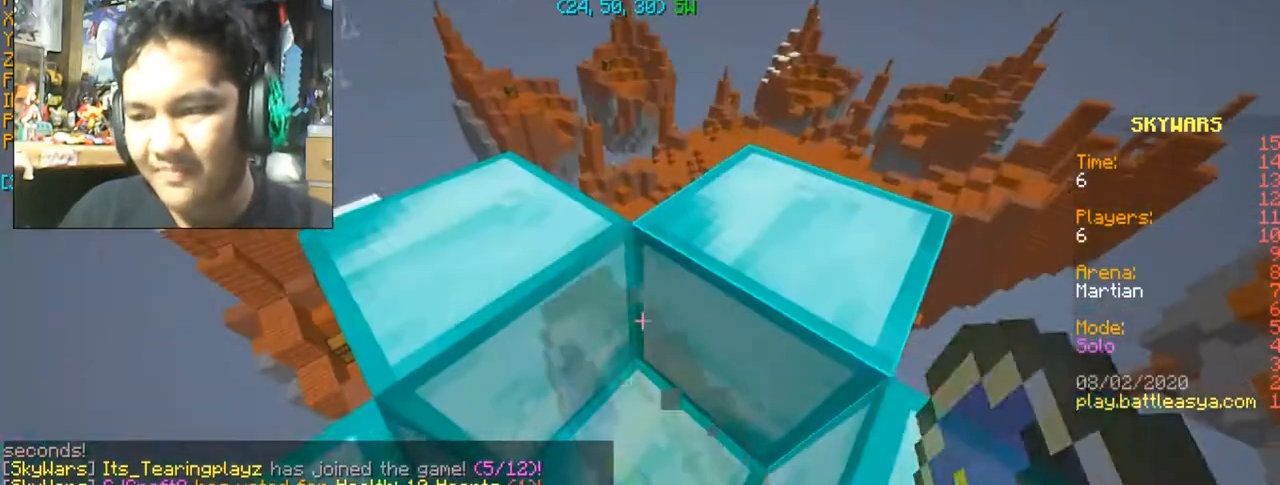
{"keys": [], "mouse": [], "events": [[67, "mouse_left", "up"]]}
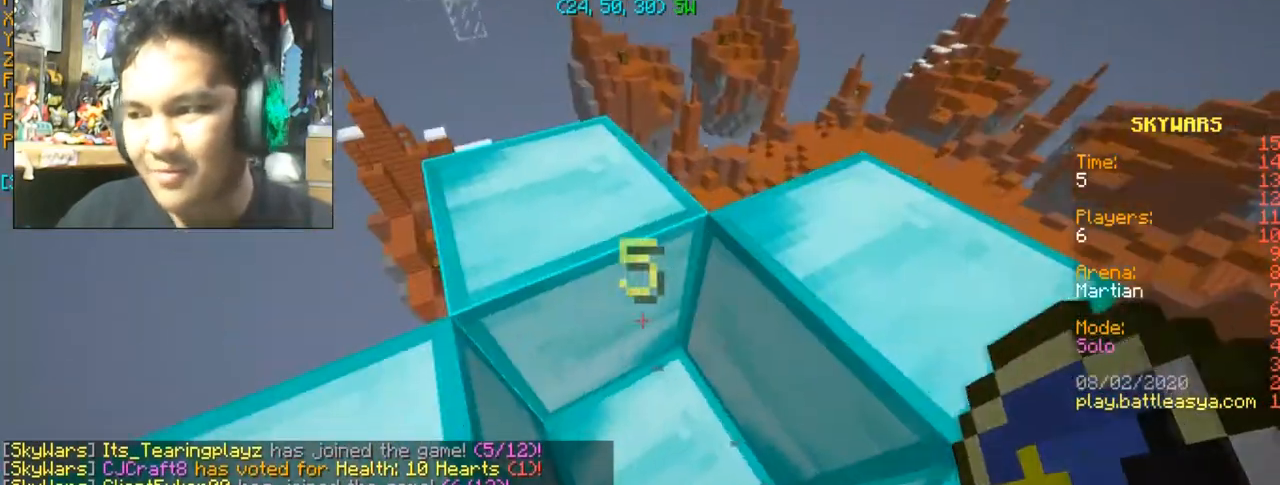
{"keys": [], "mouse": [], "events": [[67, "mouse_left", "down"], [67, "mouse_right", "down"], [133, "mouse_left", "up"], [133, "mouse_right", "up"], [267, "mouse_left", "down"], [267, "mouse_right", "down"], [334, "mouse_left", "up"], [334, "mouse_right", "up"]]}
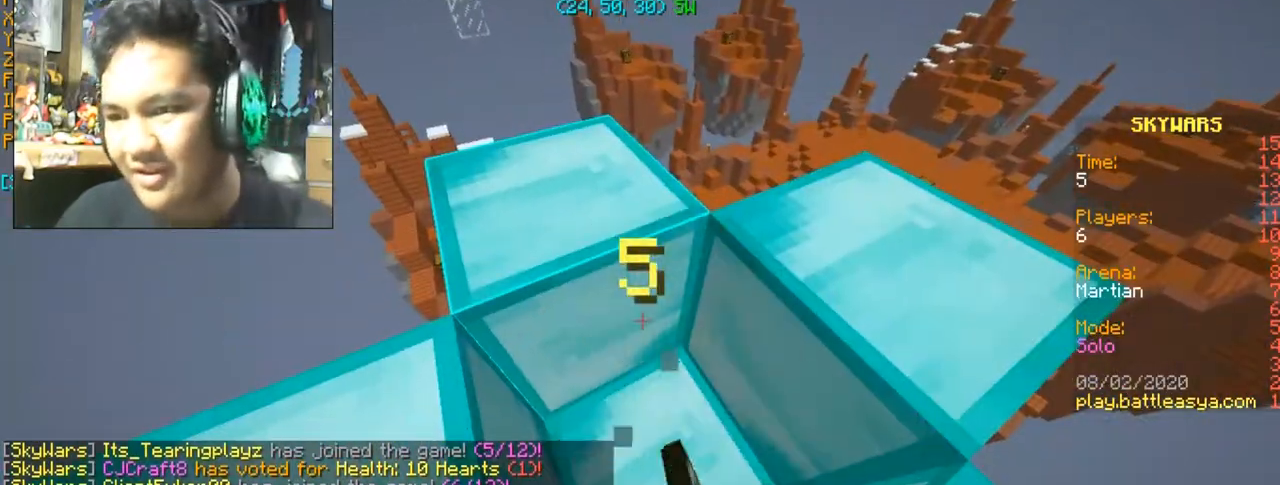
{"keys": [], "mouse": [], "events": []}
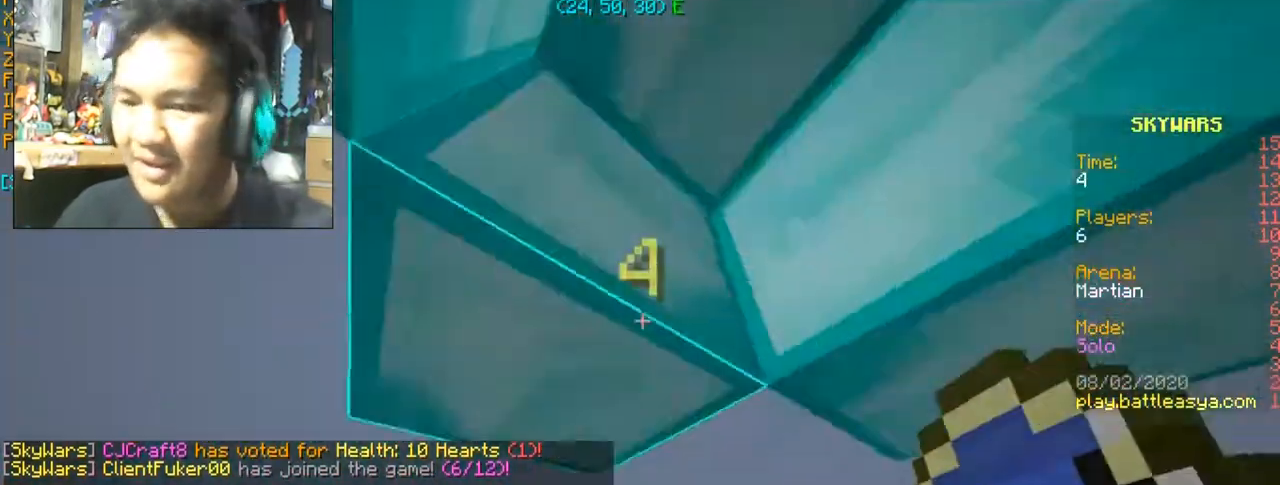
{"keys": [], "mouse": [], "events": []}
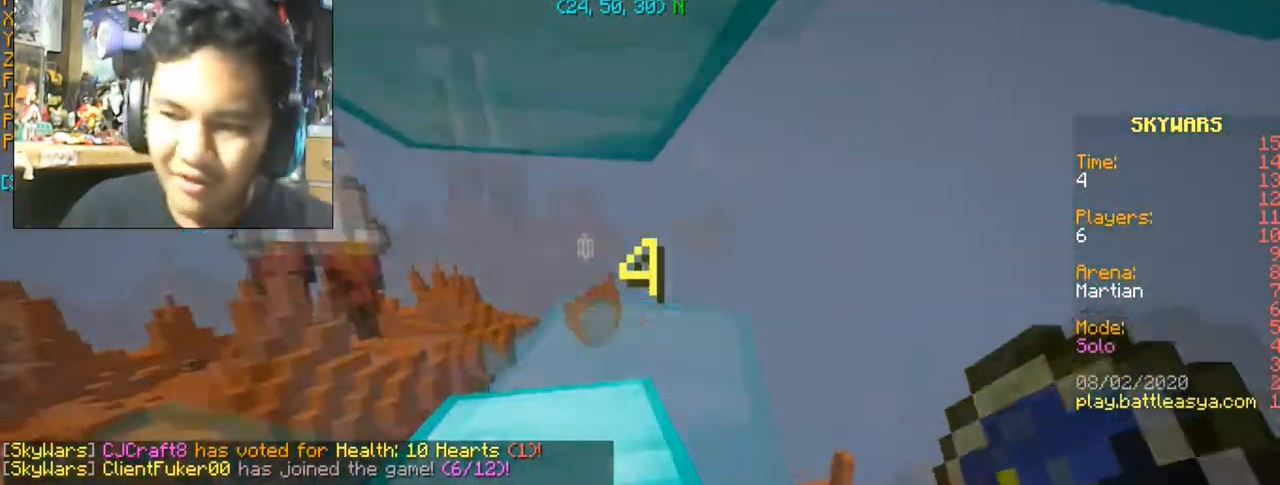
{"keys": [], "mouse": [], "events": []}
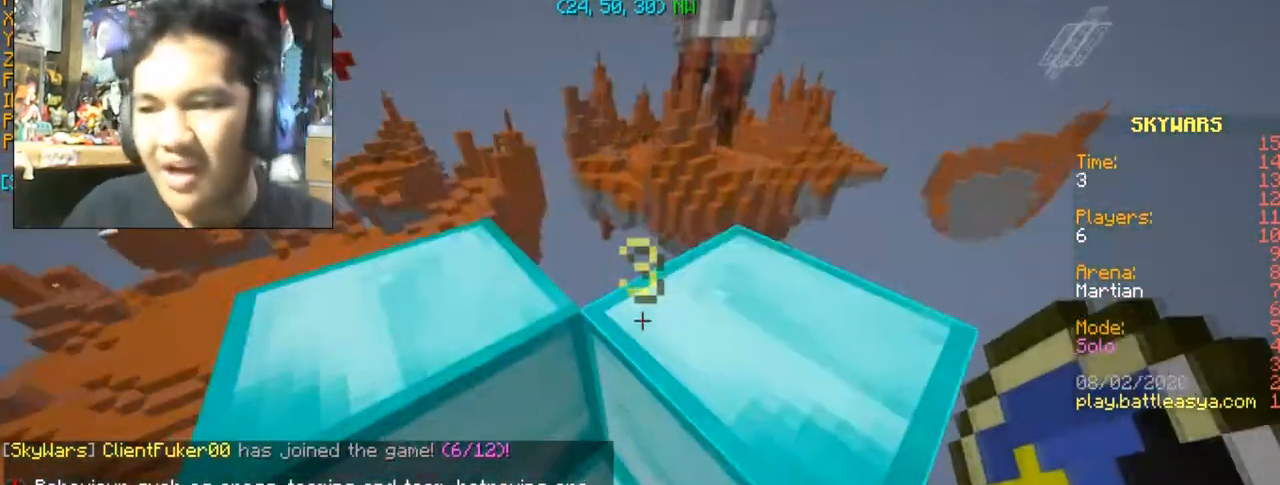
{"keys": [], "mouse": [], "events": []}
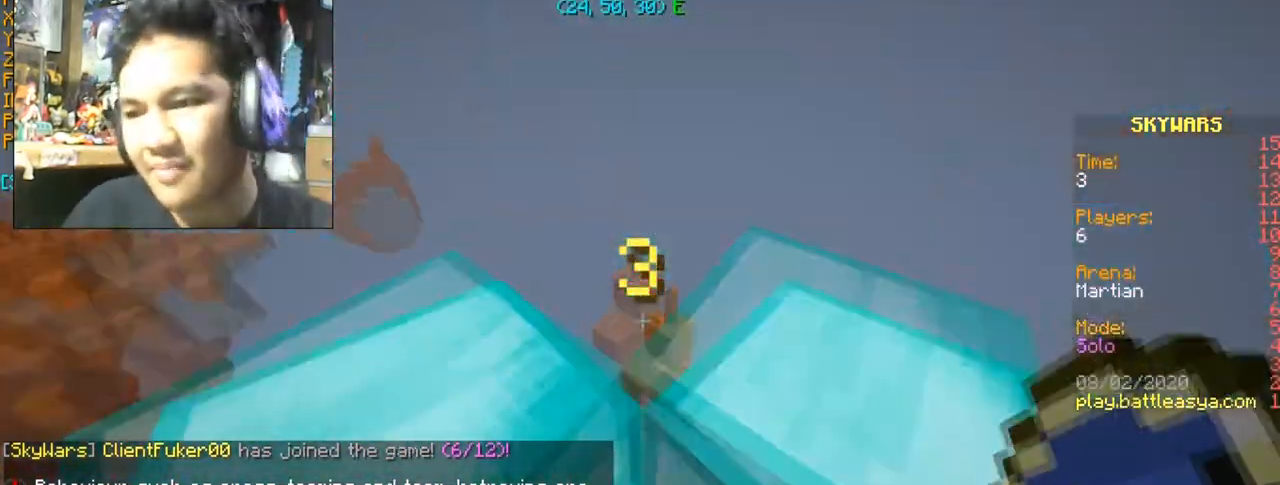
{"keys": ["a", "d", "s"], "mouse": [], "events": [[367, "a", "down"], [367, "s", "down"], [434, "d", "down"]]}
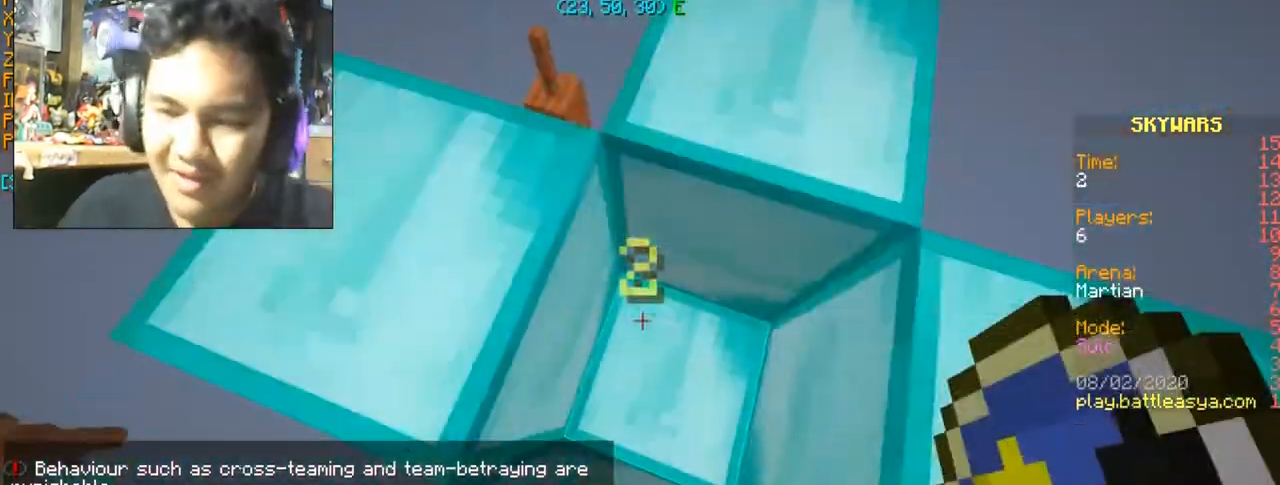
{"keys": [], "mouse": [], "events": [[67, "a", "up"], [100, "d", "up"], [100, "s", "up"]]}
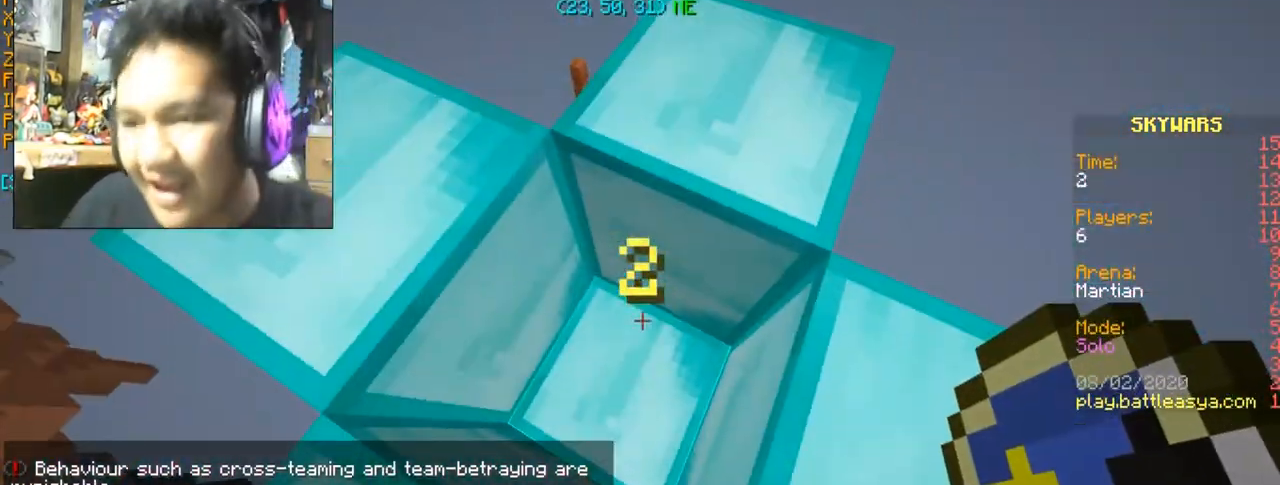
{"keys": [], "mouse": [], "events": [[234, "a", "down"], [234, "w", "down"], [401, "a", "up"], [401, "w", "up"]]}
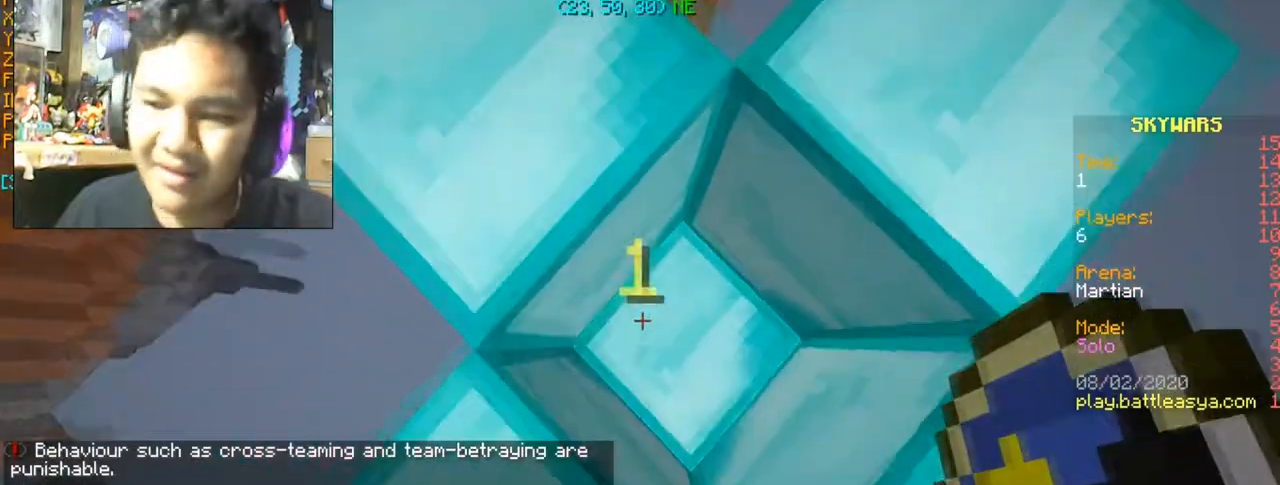
{"keys": [], "mouse": [], "events": []}
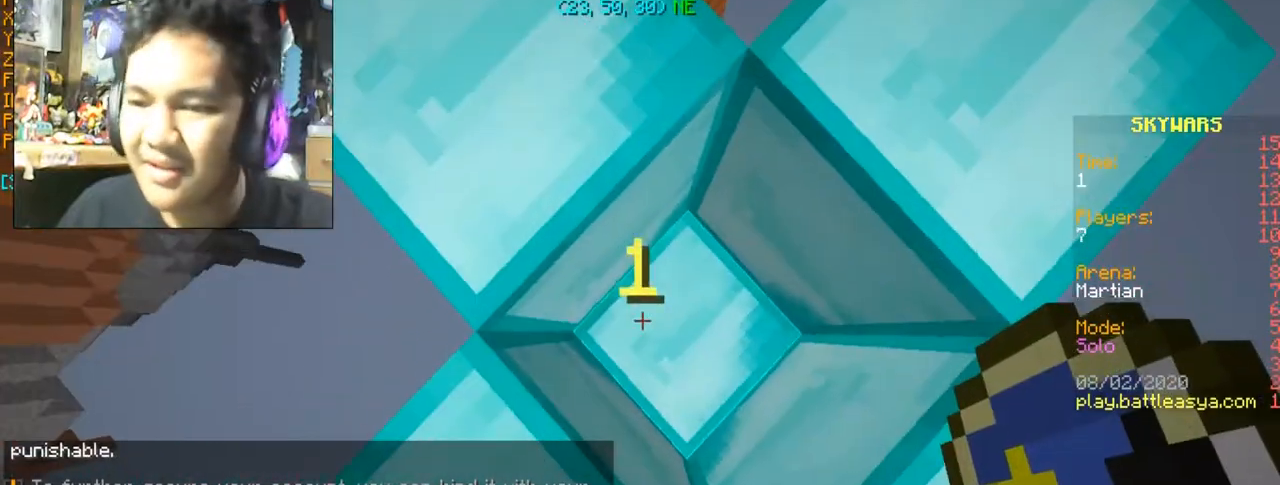
{"keys": [], "mouse": [], "events": []}
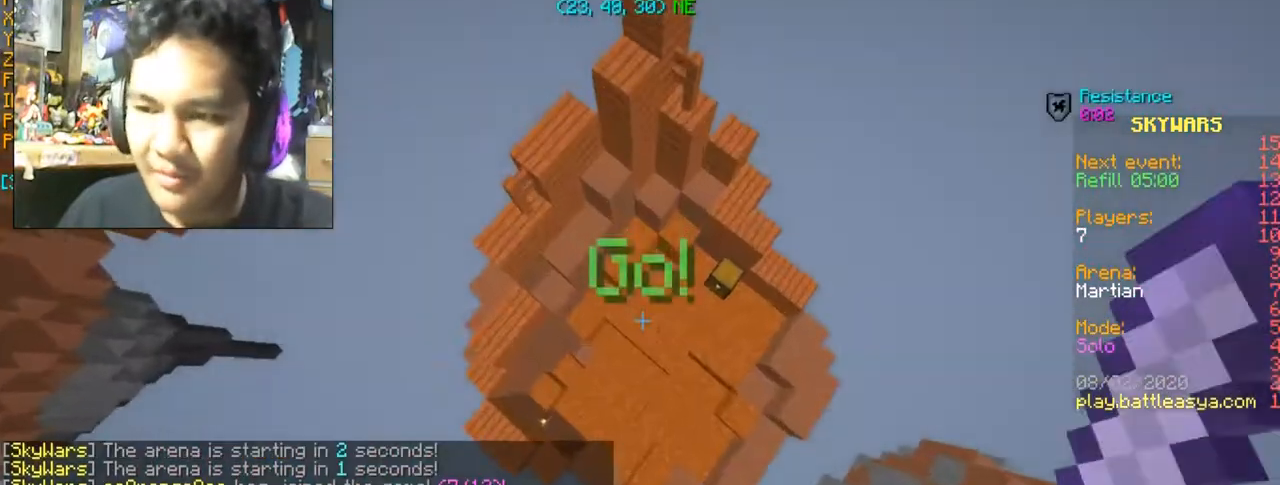
{"keys": ["w"], "mouse": [], "events": [[133, "a", "down"], [133, "w", "down"], [334, "a", "up"]]}
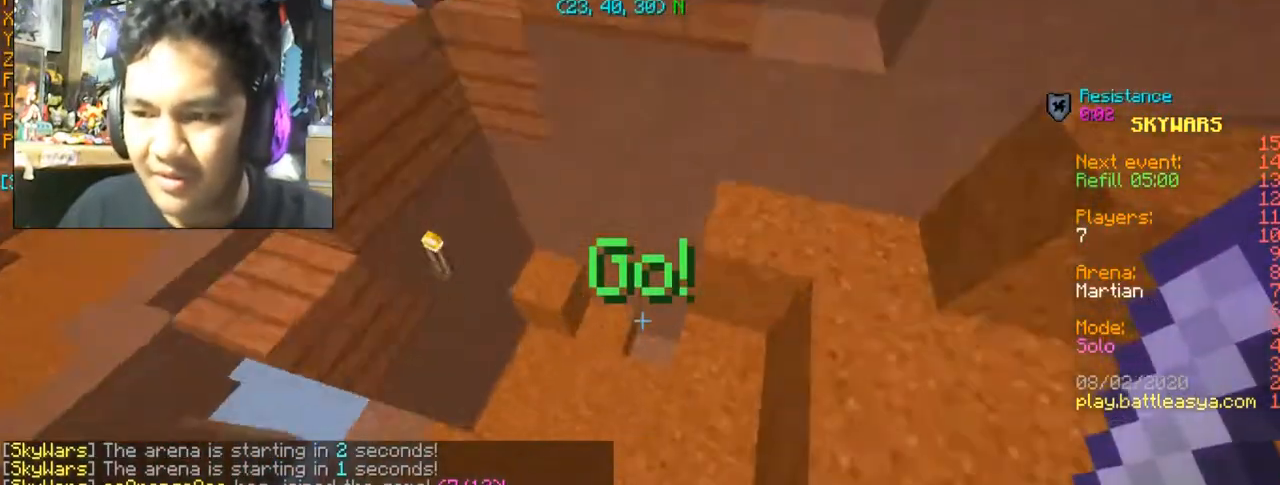
{"keys": ["a", "w"], "mouse": [], "events": [[167, "a", "down"]]}
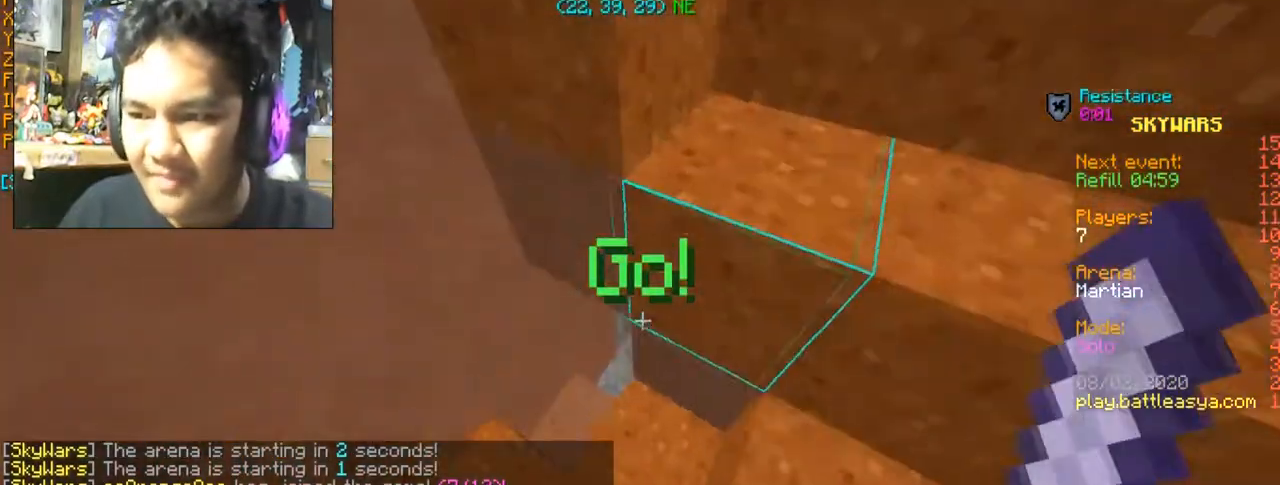
{"keys": ["a", "w"], "mouse": [], "events": [[334, "a", "up"], [500, "a", "down"]]}
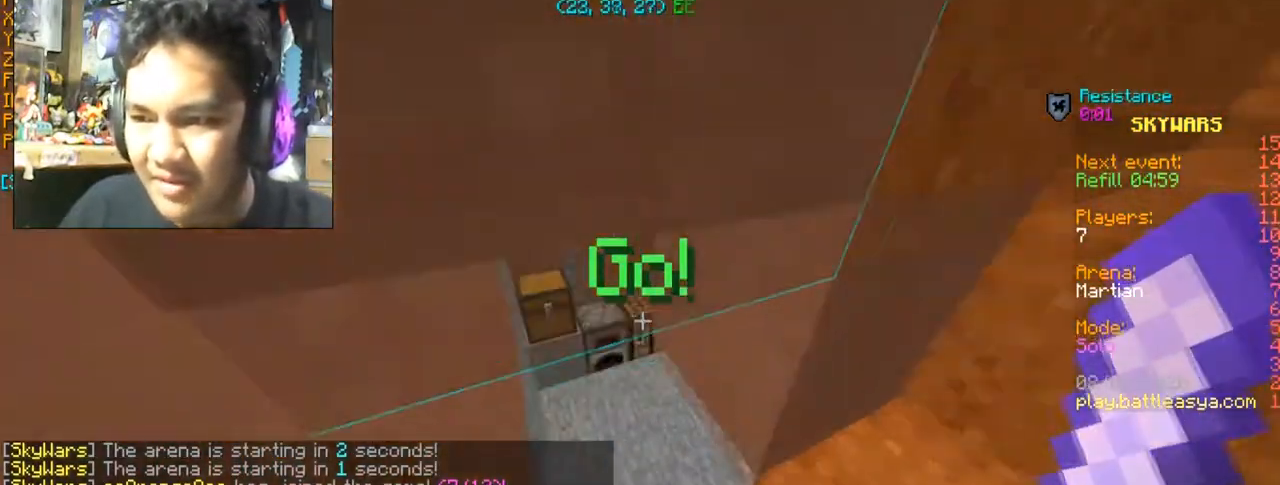
{"keys": ["w"], "mouse": [], "events": [[134, "a", "up"]]}